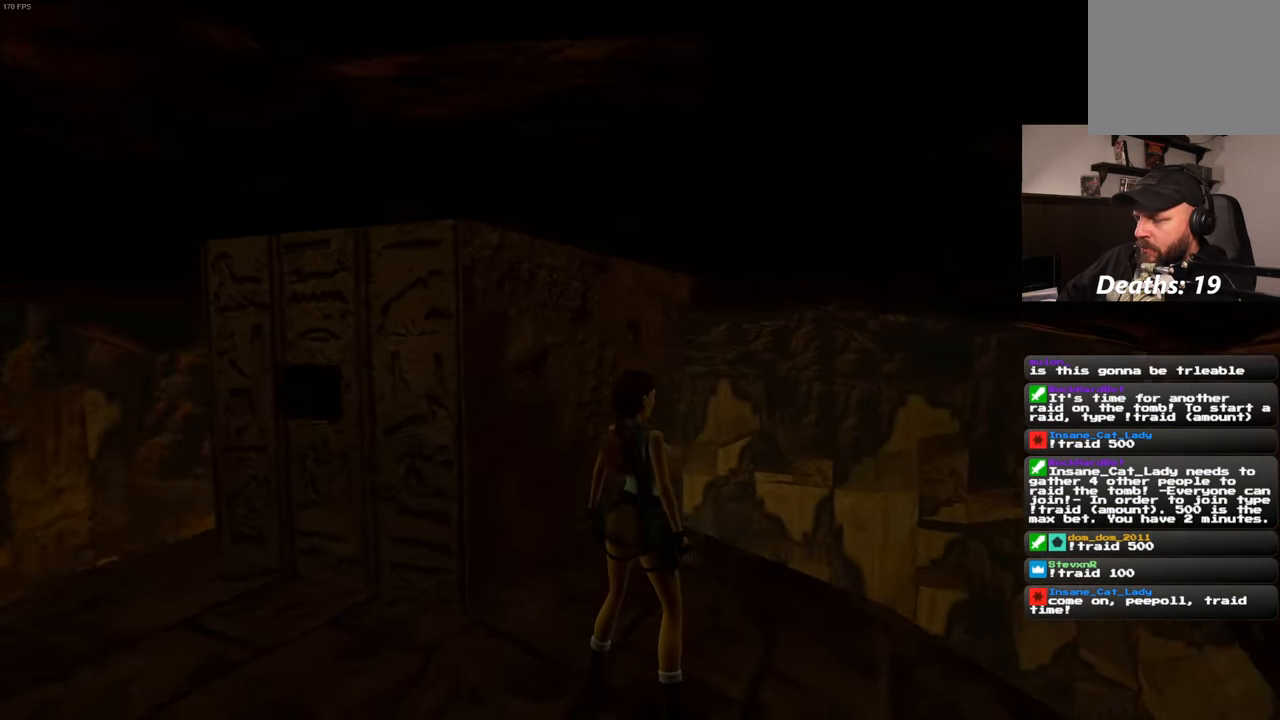
Gameplay with a controller (PlayStation layout); each line is a JSON object with the inputs held at the frame after it. "events" lists button and stick changes between this image and that frame as [ms after this image, input, new state], when the widget could be followed in between. Not read: L3 R3 START.
{"buttons": [], "left_stick": "center", "right_stick": "center", "events": [[184, "right_stick", "up-left"], [284, "right_stick", "center"]]}
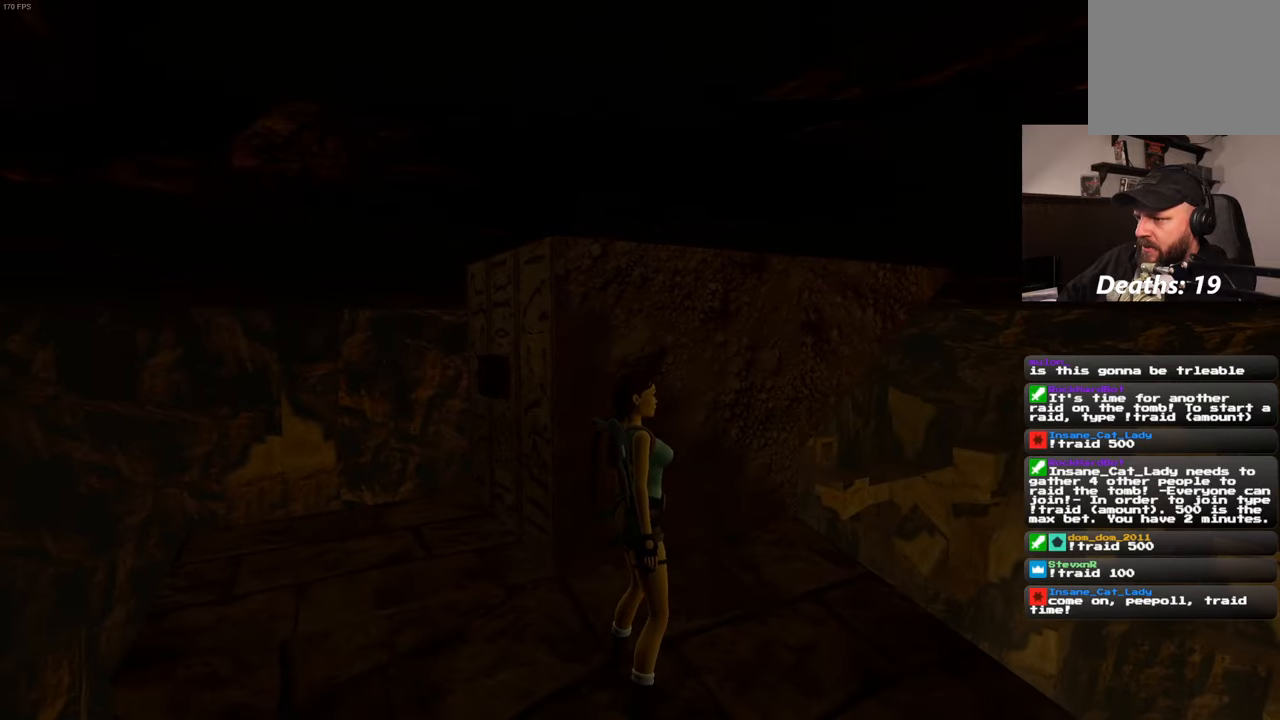
{"buttons": [], "left_stick": "center", "right_stick": "up-right", "events": [[150, "right_stick", "down-right"], [384, "right_stick", "right"], [484, "right_stick", "up-right"]]}
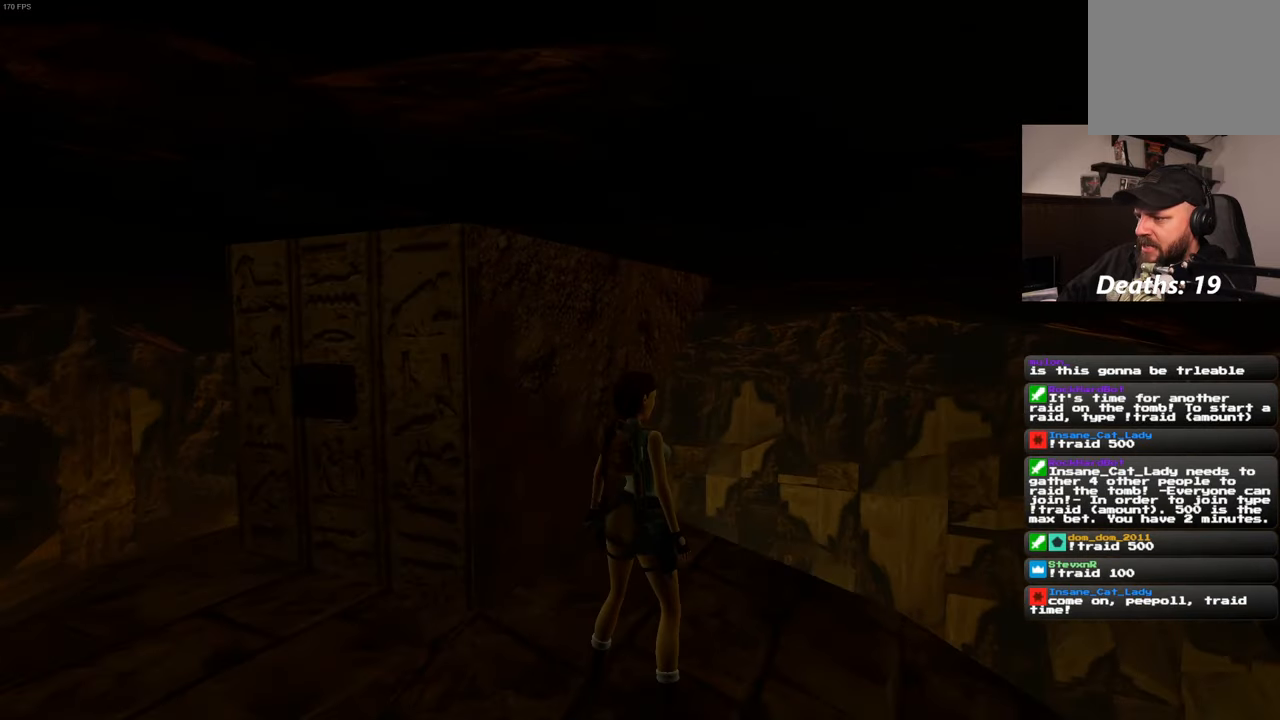
{"buttons": [], "left_stick": "center", "right_stick": "up", "events": [[100, "right_stick", "center"], [417, "right_stick", "up"]]}
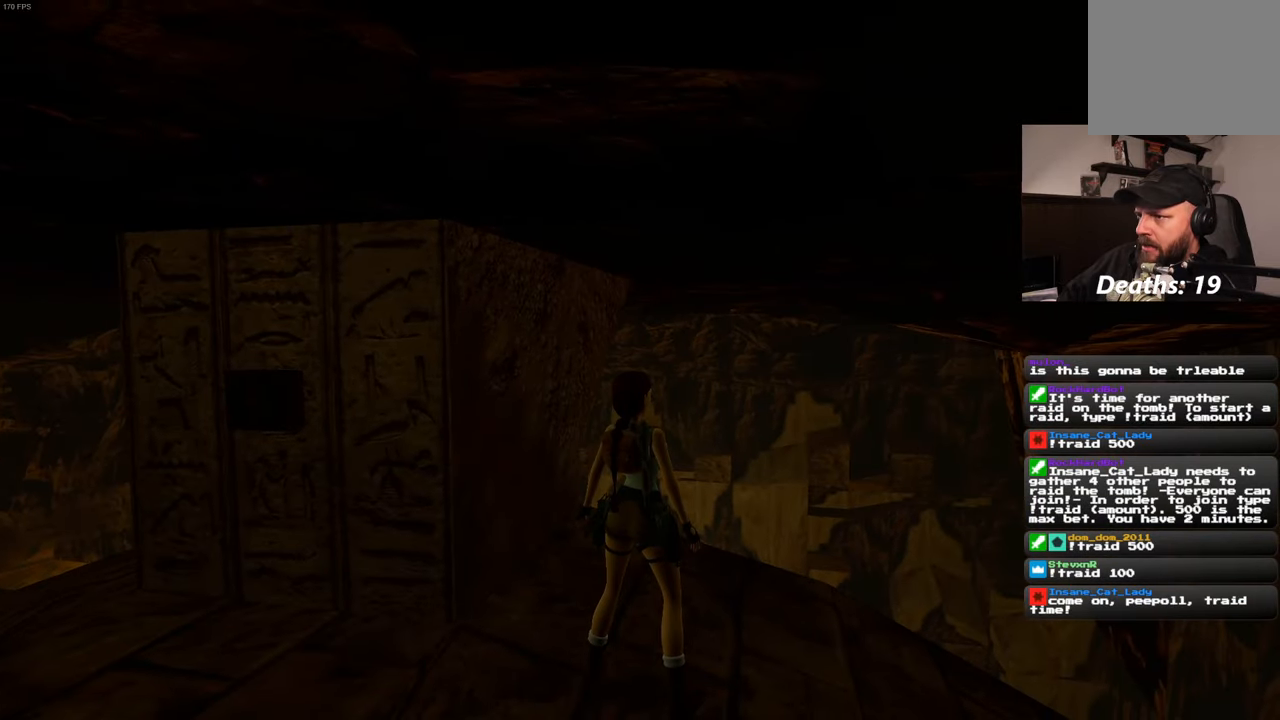
{"buttons": [], "left_stick": "center", "right_stick": "up", "events": [[317, "right_stick", "center"], [367, "right_stick", "up"]]}
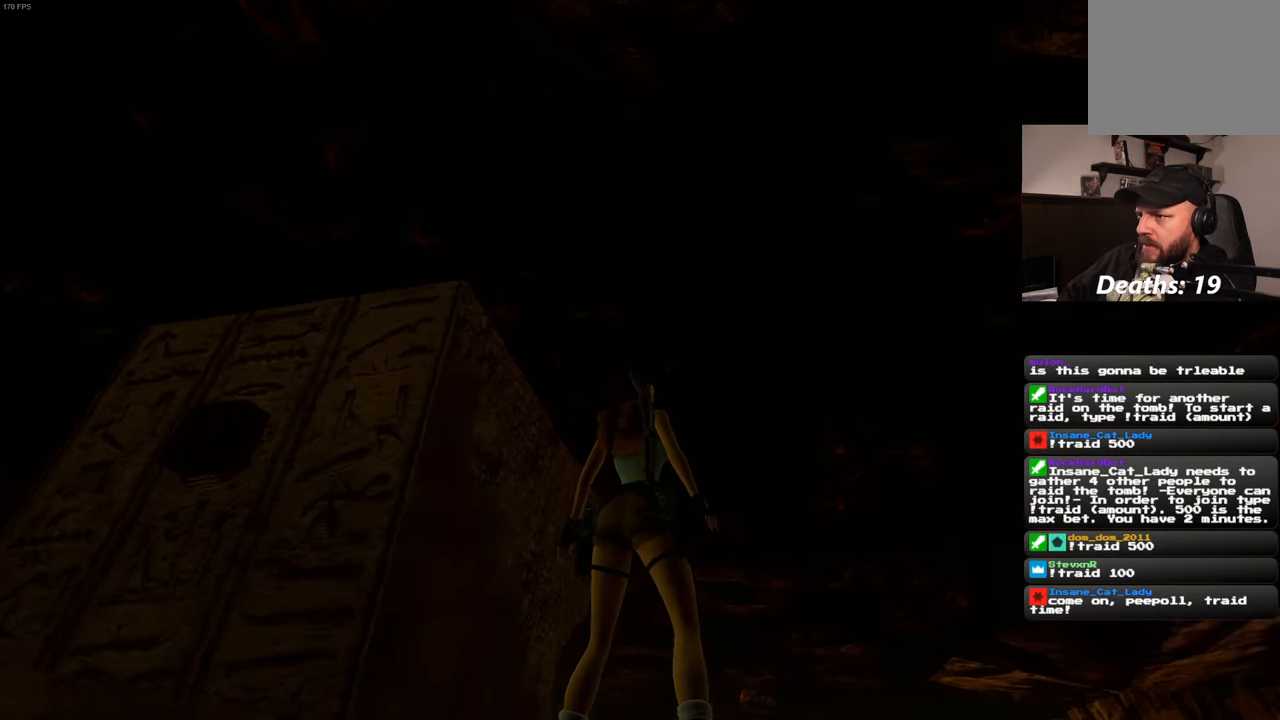
{"buttons": [], "left_stick": "center", "right_stick": "center", "events": [[267, "right_stick", "center"]]}
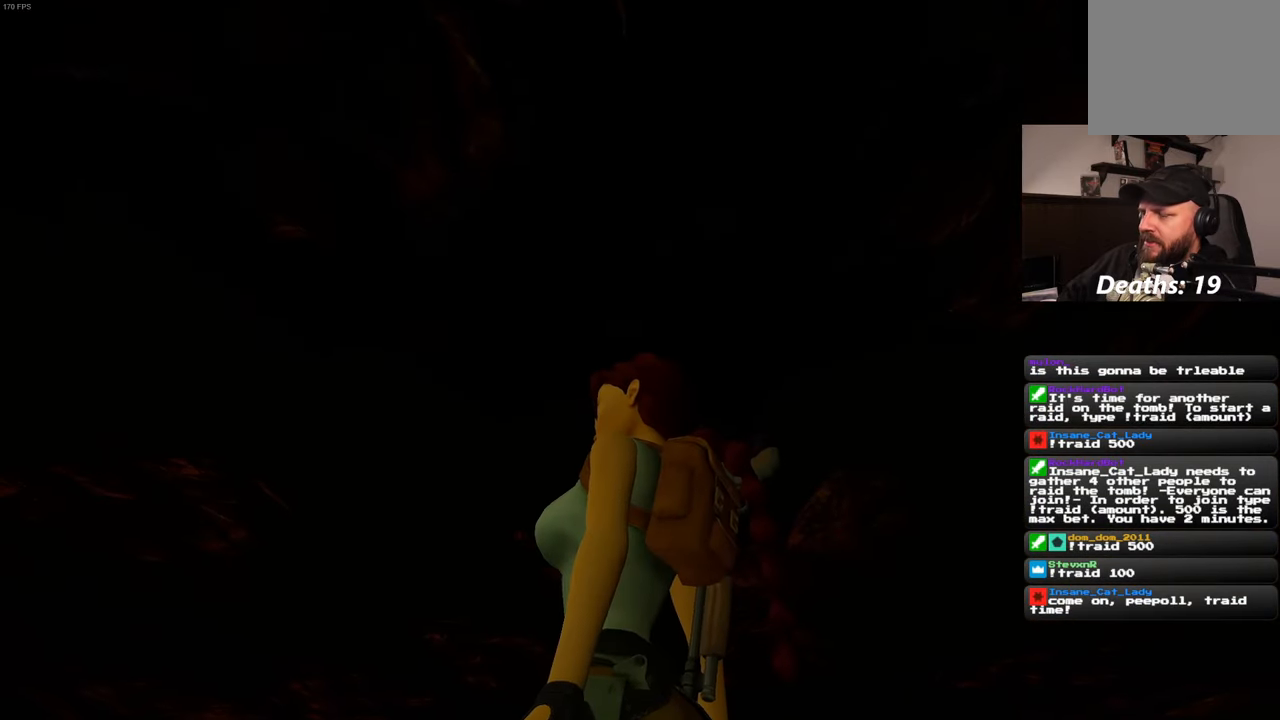
{"buttons": [], "left_stick": "center", "right_stick": "center", "events": []}
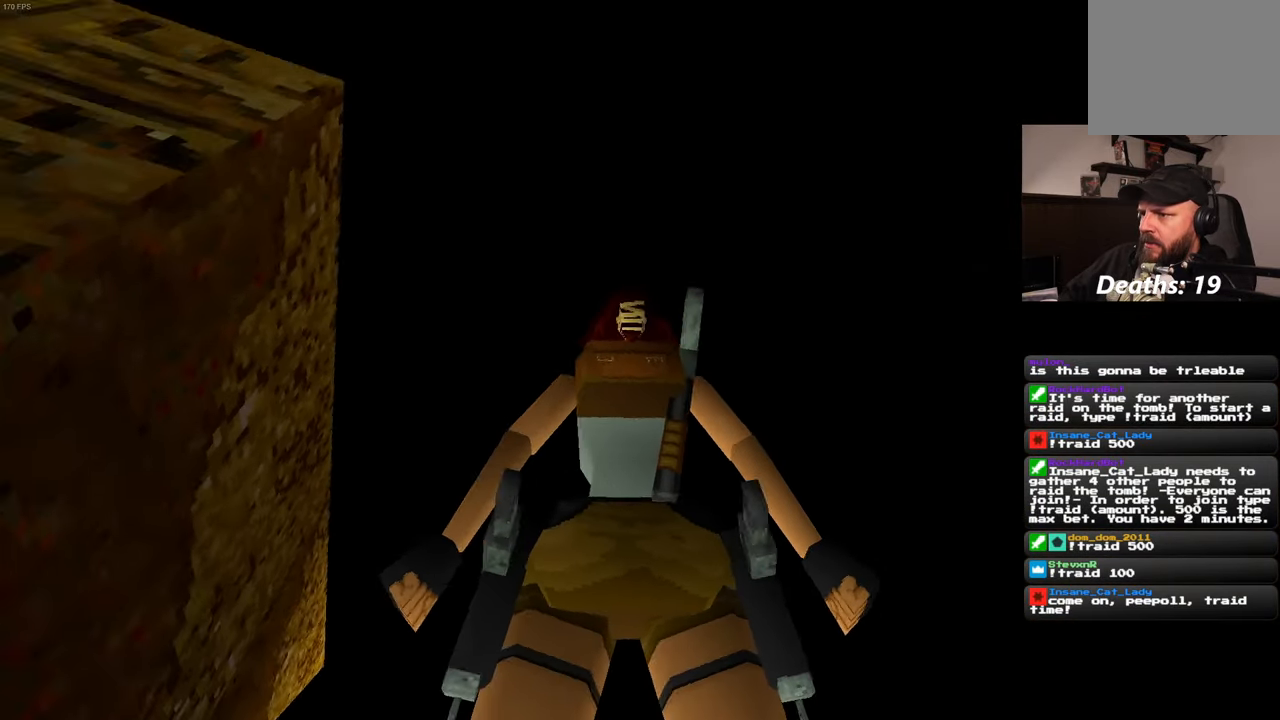
{"buttons": [], "left_stick": "center", "right_stick": "left", "events": [[134, "right_stick", "up-left"], [467, "right_stick", "left"]]}
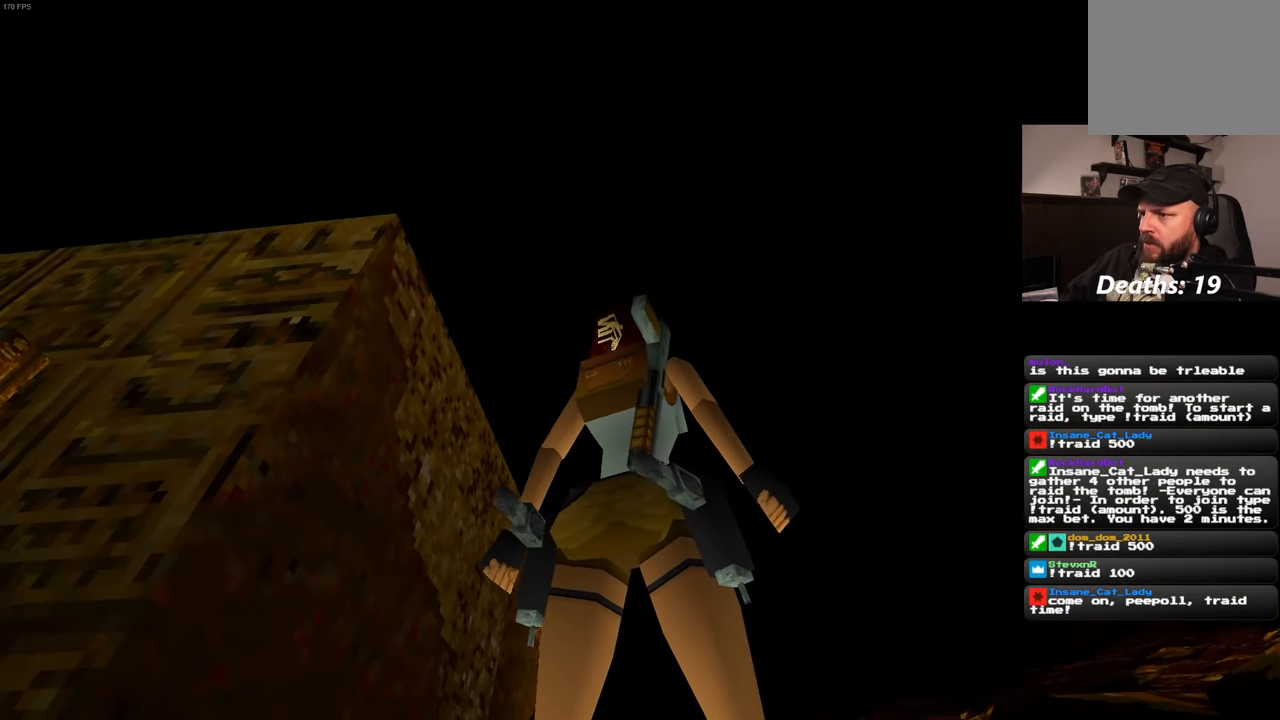
{"buttons": [], "left_stick": "center", "right_stick": "down", "events": [[267, "right_stick", "down-left"], [400, "right_stick", "down"]]}
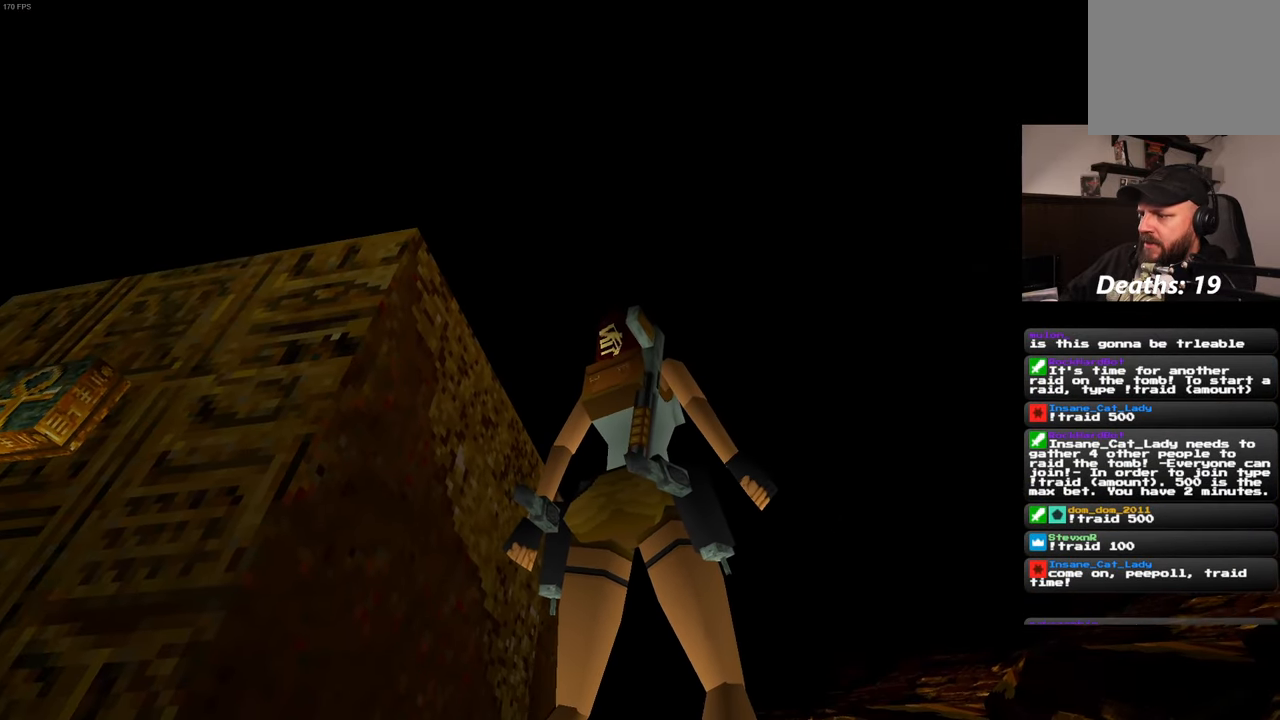
{"buttons": [], "left_stick": "center", "right_stick": "down-right", "events": [[34, "right_stick", "down-right"]]}
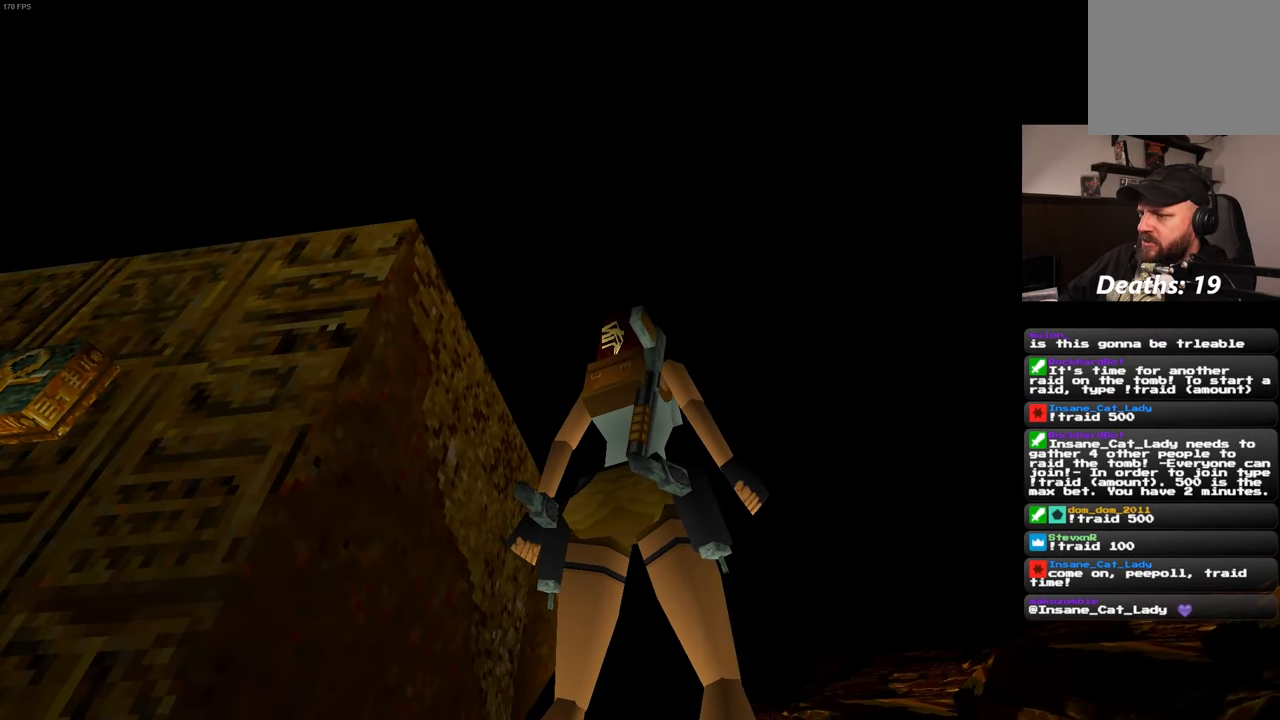
{"buttons": [], "left_stick": "center", "right_stick": "down-right", "events": []}
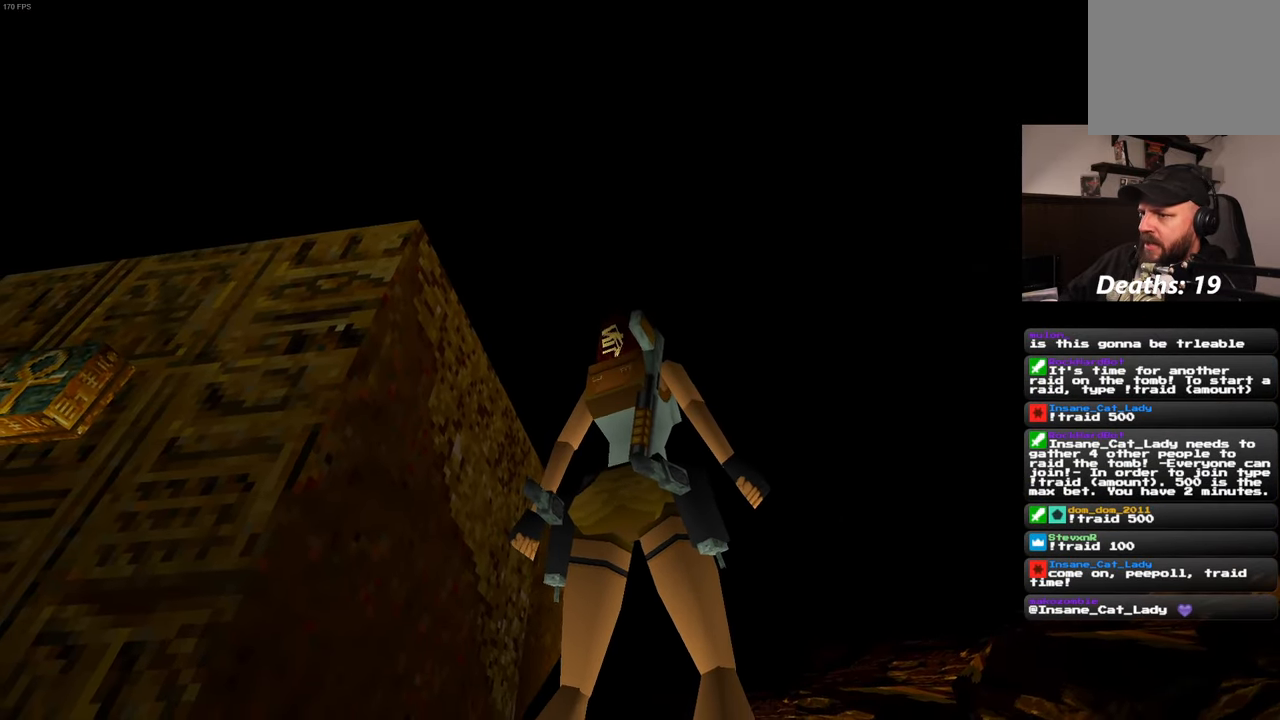
{"buttons": [], "left_stick": "center", "right_stick": "left", "events": [[133, "right_stick", "down"], [416, "right_stick", "left"]]}
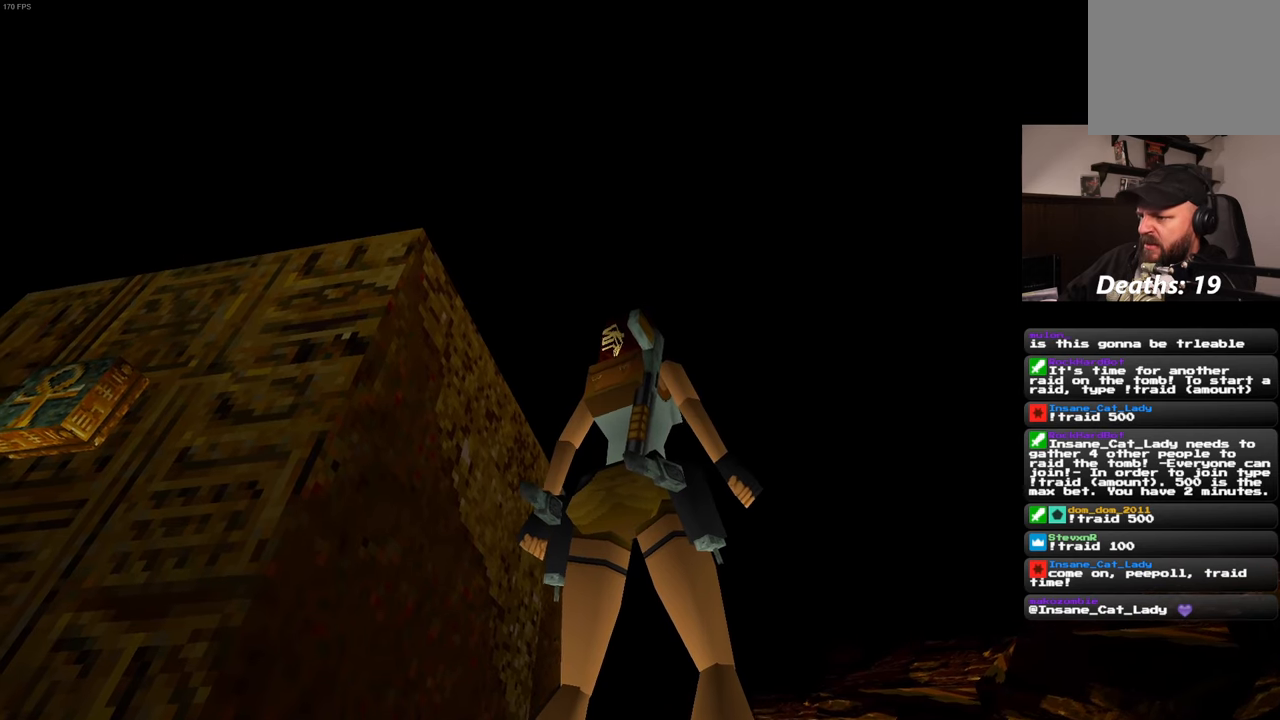
{"buttons": [], "left_stick": "center", "right_stick": "center", "events": [[233, "right_stick", "center"]]}
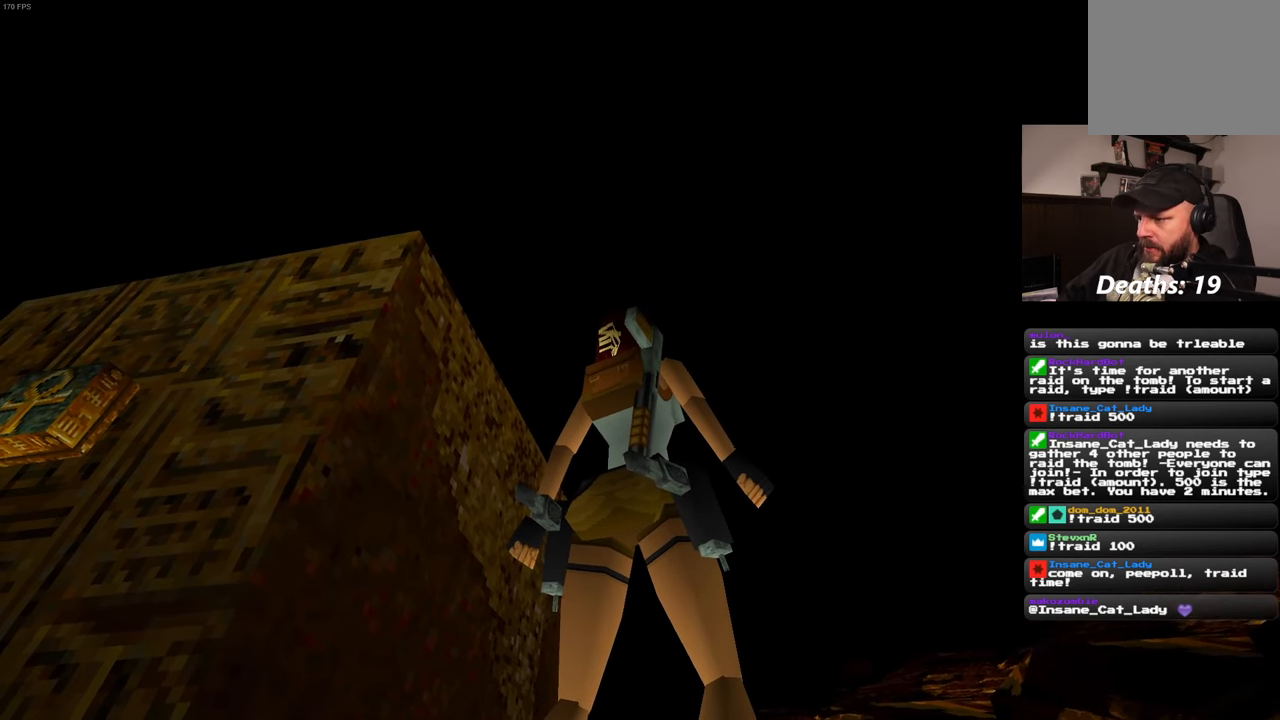
{"buttons": [], "left_stick": "center", "right_stick": "center", "events": []}
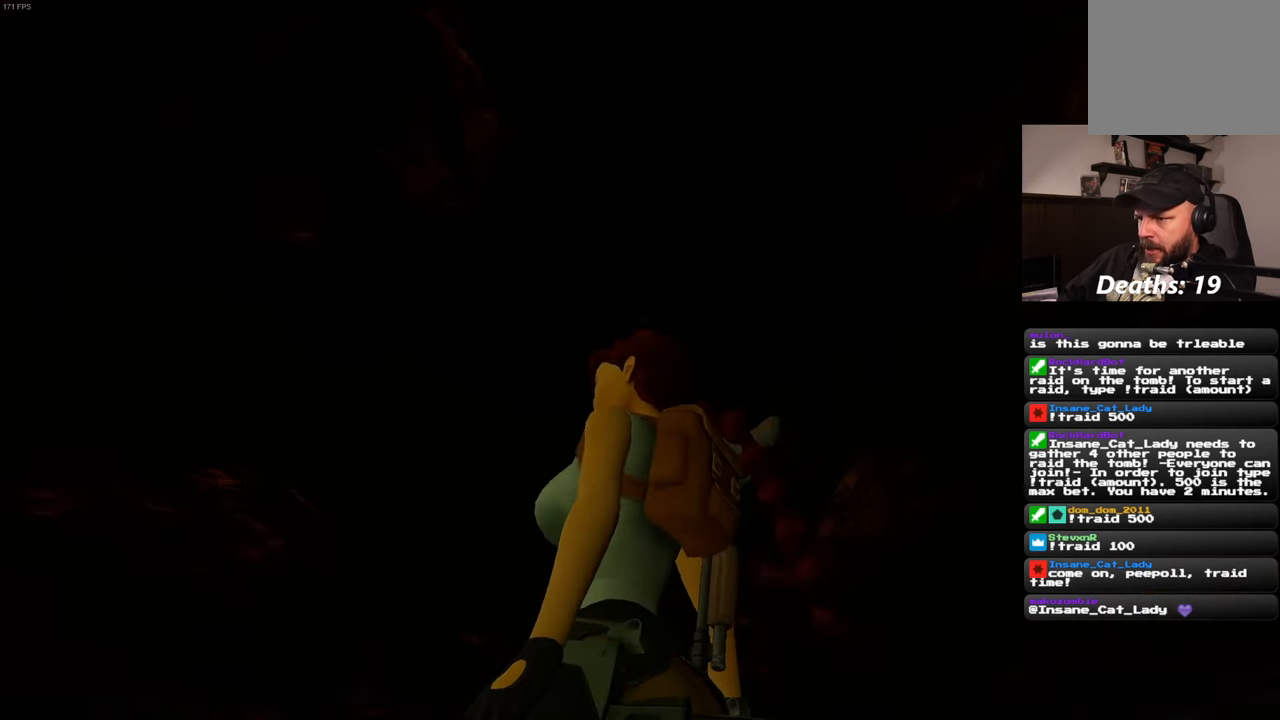
{"buttons": [], "left_stick": "center", "right_stick": "down-right", "events": [[233, "right_stick", "down-right"]]}
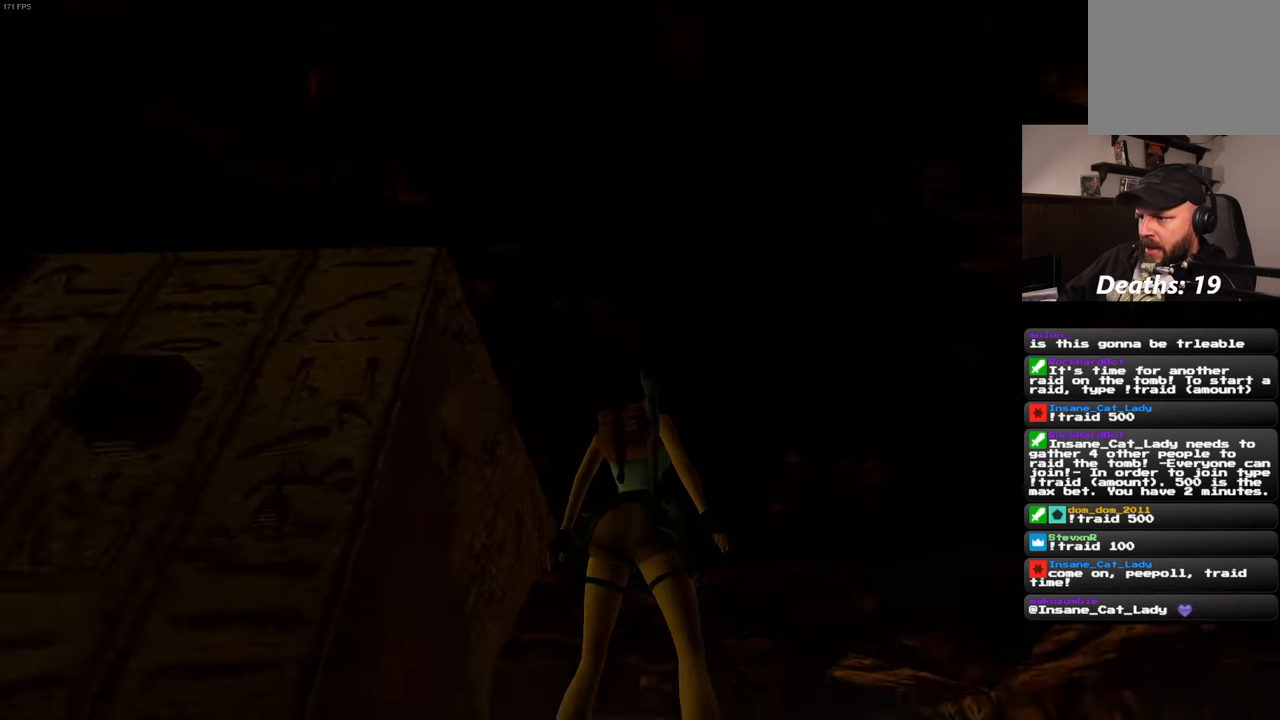
{"buttons": [], "left_stick": "center", "right_stick": "center", "events": [[433, "right_stick", "center"]]}
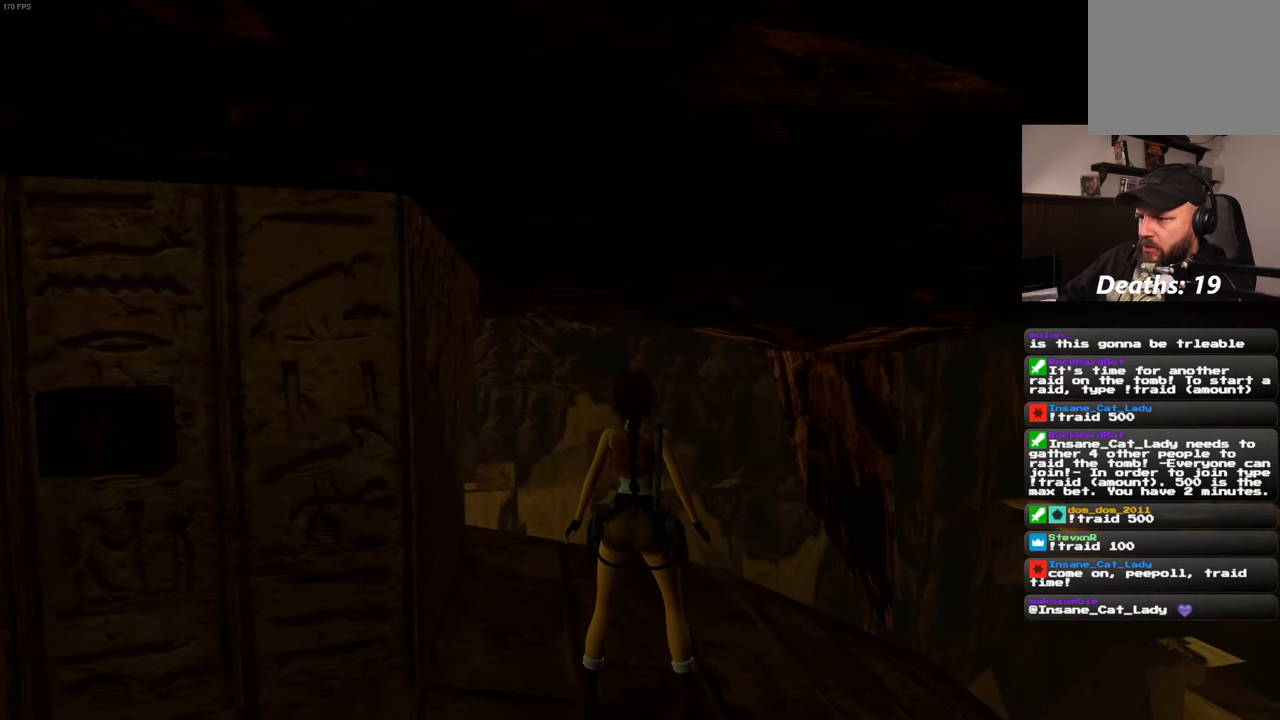
{"buttons": [], "left_stick": "center", "right_stick": "center", "events": [[150, "right_stick", "left"], [300, "right_stick", "center"]]}
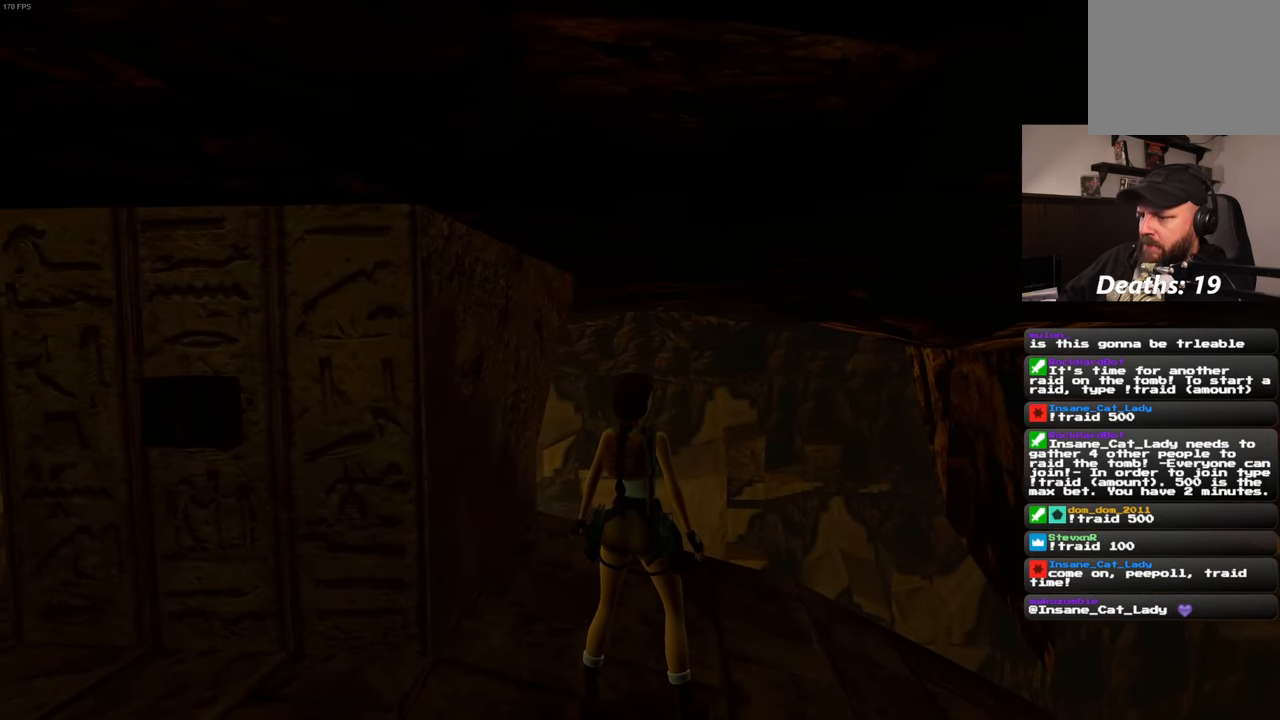
{"buttons": ["R2"], "left_stick": "up", "right_stick": "center", "events": [[283, "left_stick", "up-left"], [400, "R2", "down"], [433, "left_stick", "up"]]}
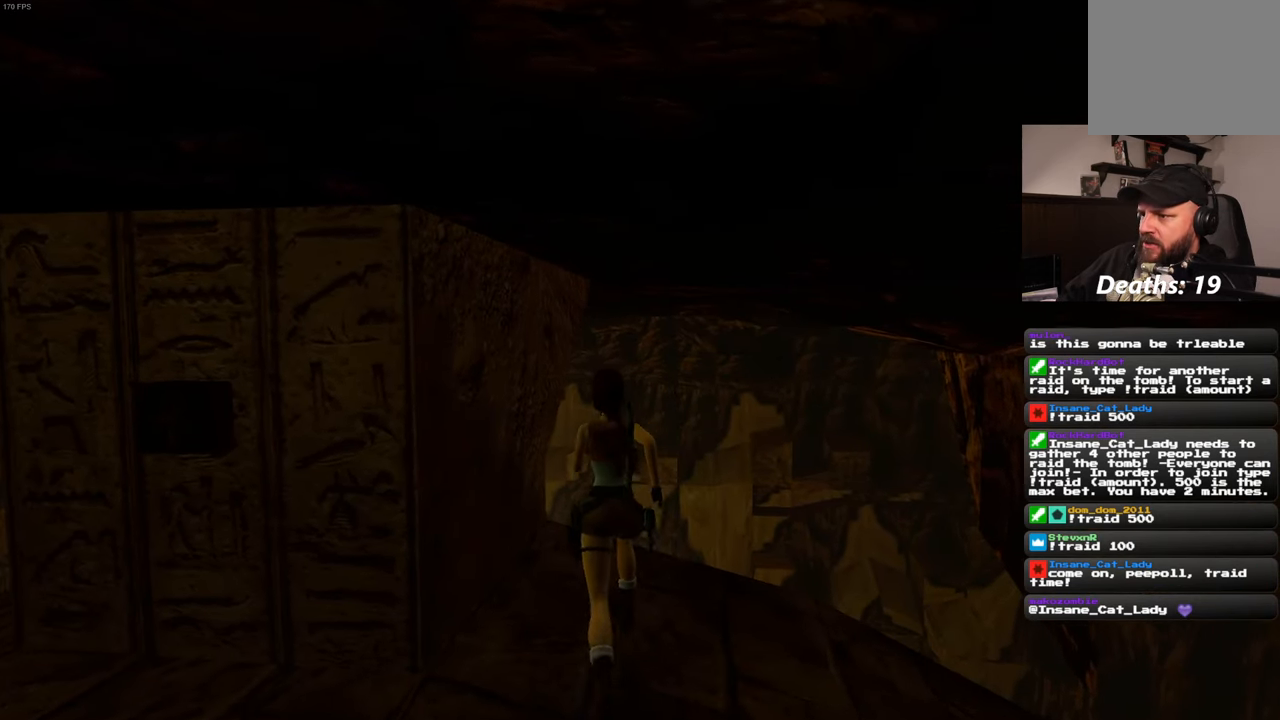
{"buttons": ["R2"], "left_stick": "up", "right_stick": "center", "events": []}
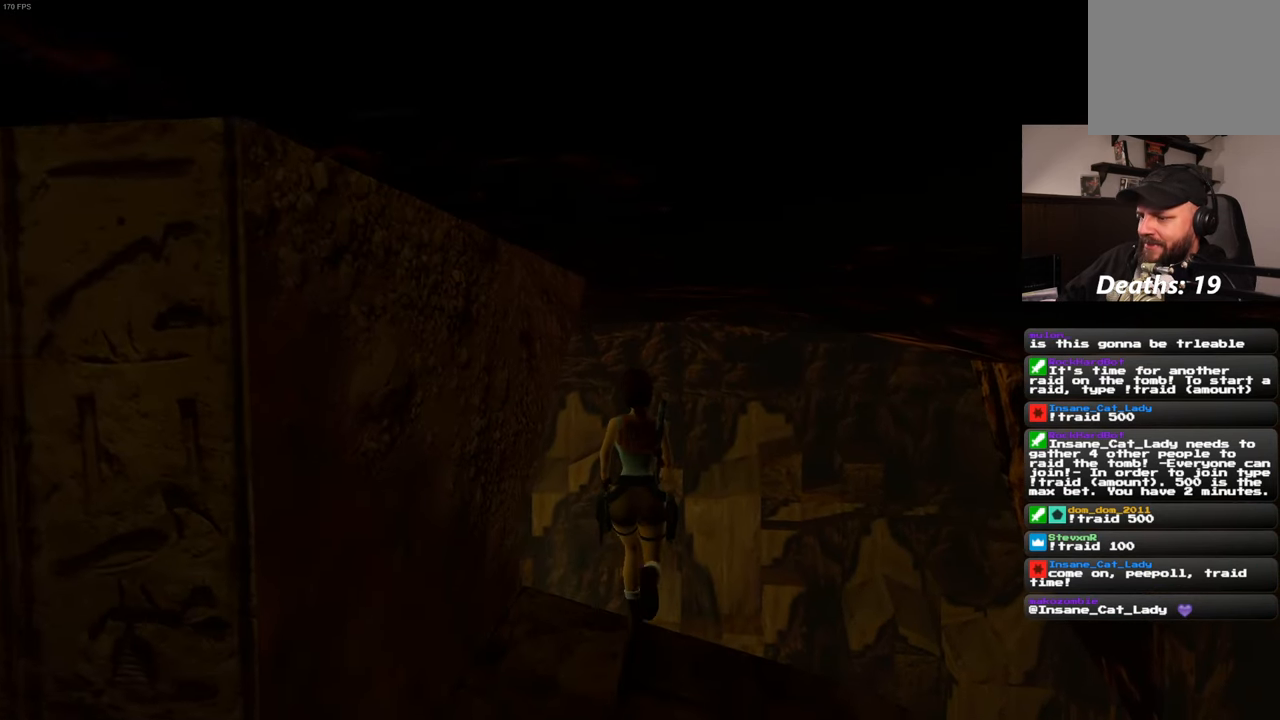
{"buttons": ["R2"], "left_stick": "up", "right_stick": "center", "events": []}
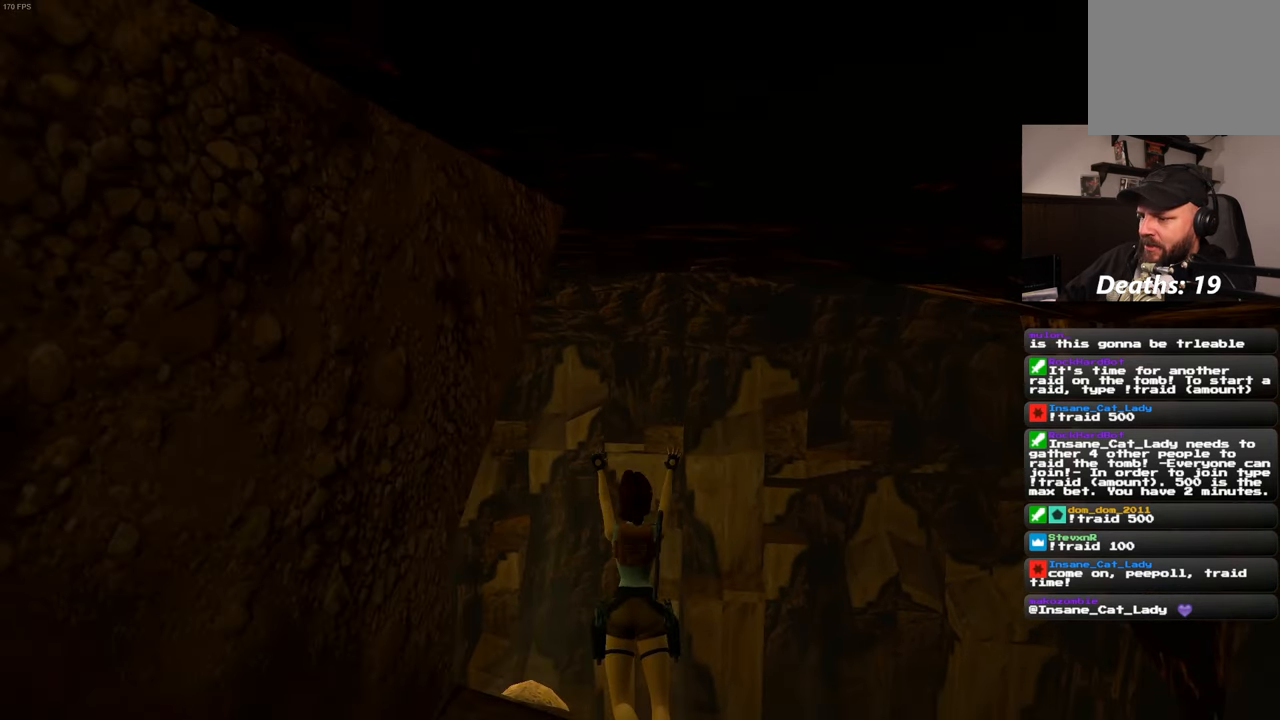
{"buttons": ["R2"], "left_stick": "down-left", "right_stick": "center", "events": [[116, "left_stick", "down-left"]]}
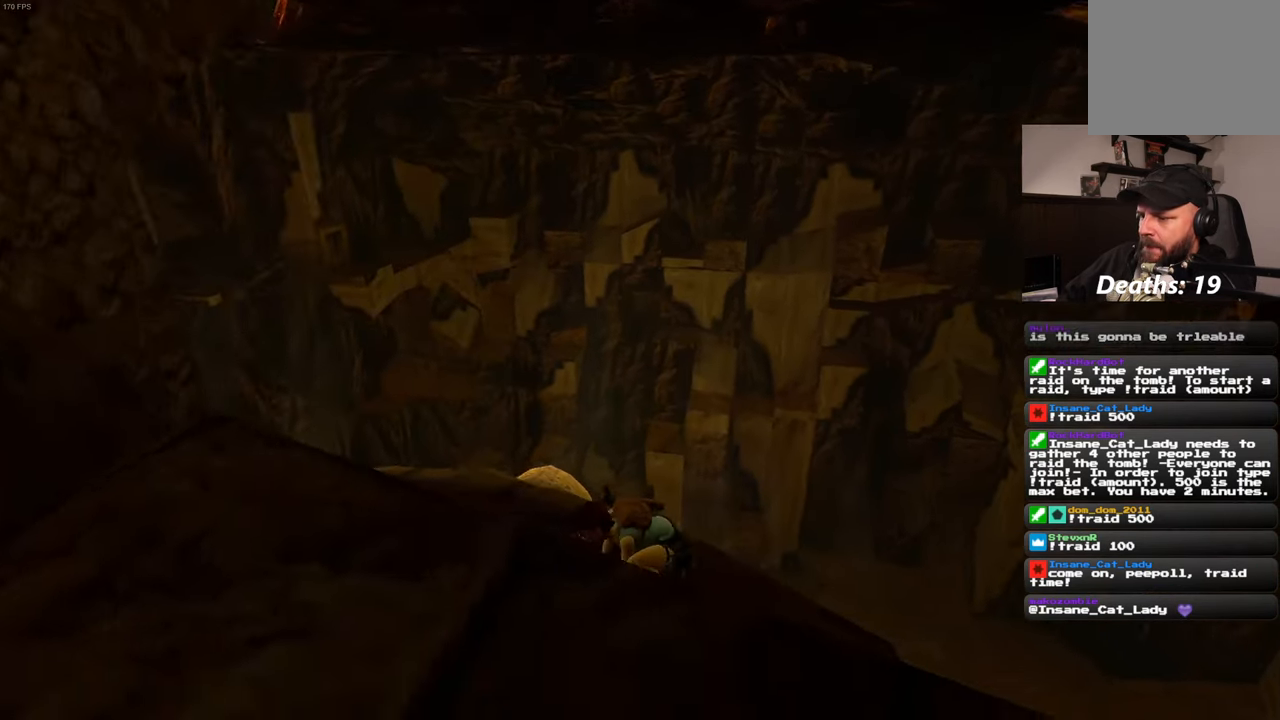
{"buttons": [], "left_stick": "center", "right_stick": "left", "events": [[16, "left_stick", "left"], [200, "R2", "up"], [250, "left_stick", "down-left"], [350, "left_stick", "center"], [500, "right_stick", "left"]]}
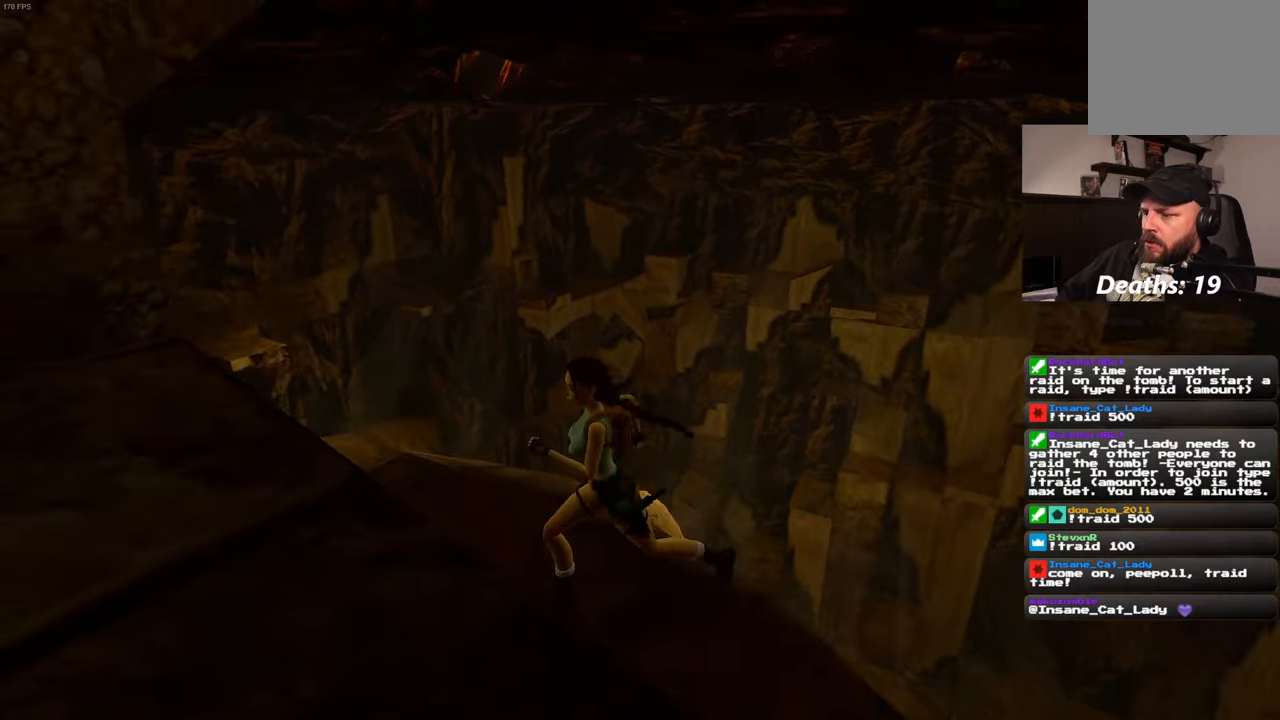
{"buttons": [], "left_stick": "center", "right_stick": "left", "events": []}
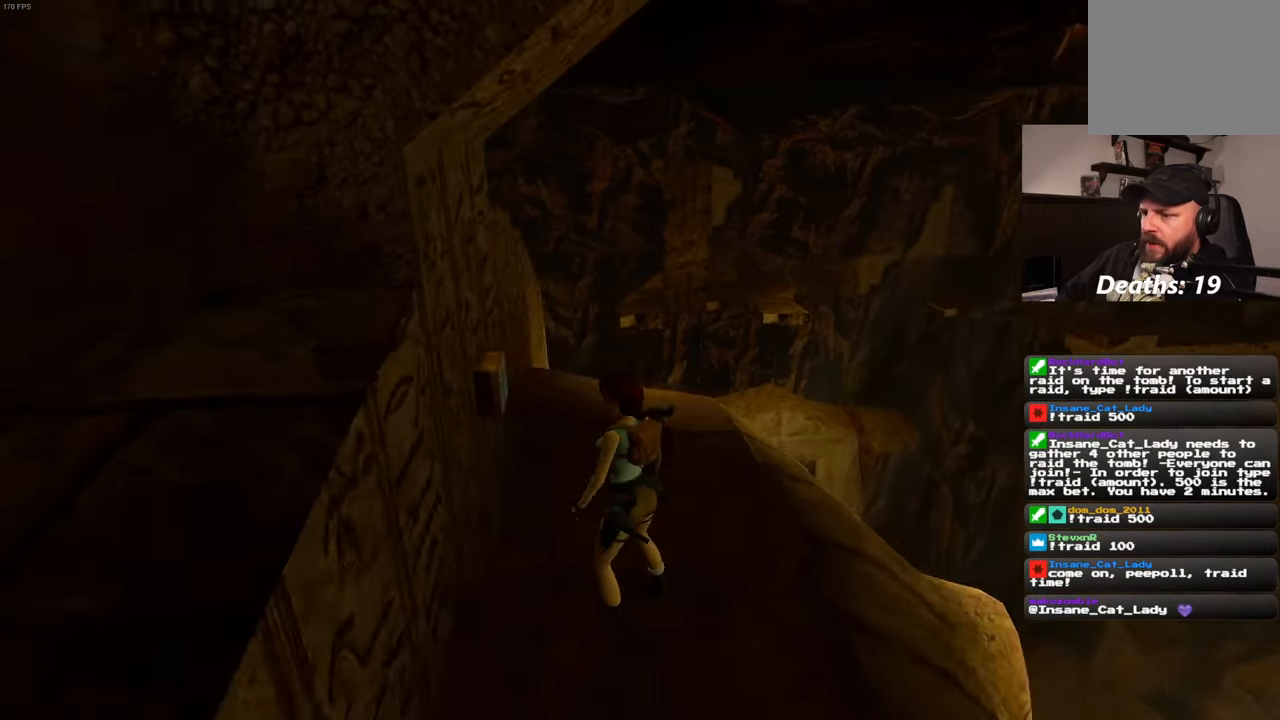
{"buttons": [], "left_stick": "center", "right_stick": "center", "events": [[433, "right_stick", "center"]]}
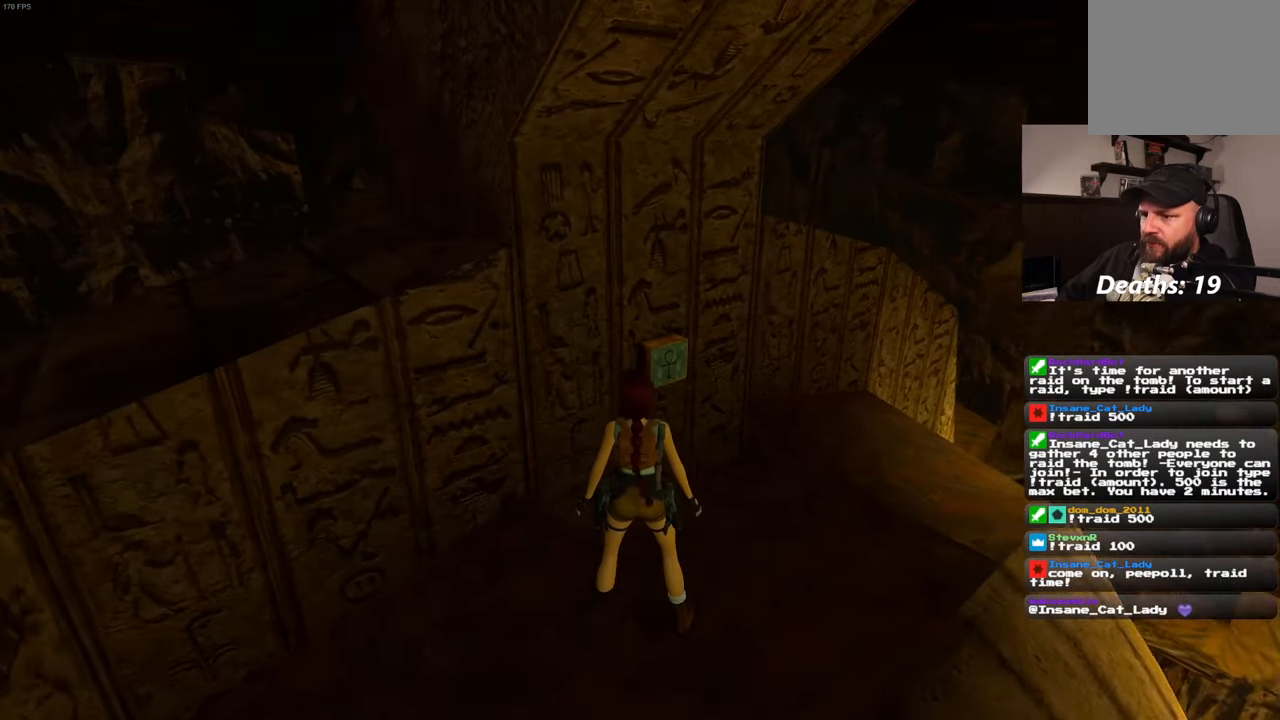
{"buttons": [], "left_stick": "up-right", "right_stick": "center", "events": [[450, "left_stick", "up-right"]]}
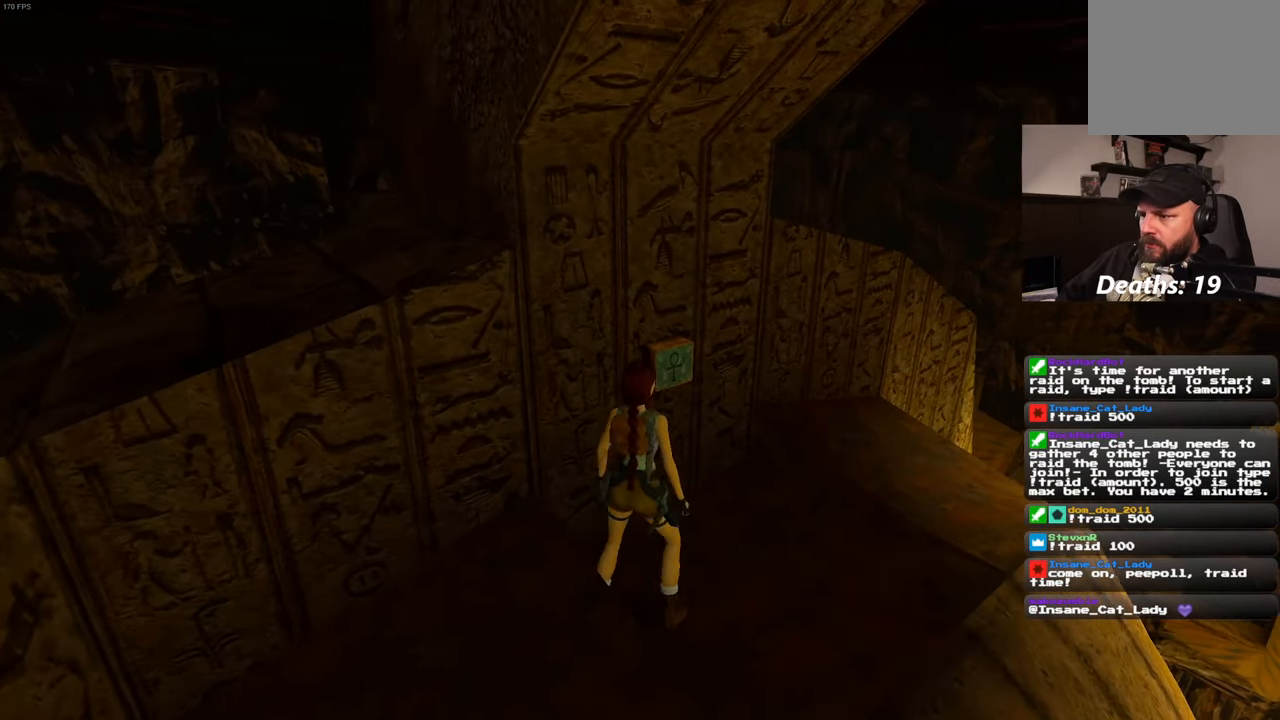
{"buttons": ["CROSS"], "left_stick": "center", "right_stick": "center", "events": [[100, "right_stick", "left"], [317, "right_stick", "center"], [333, "left_stick", "up-left"], [383, "left_stick", "center"], [417, "CROSS", "down"]]}
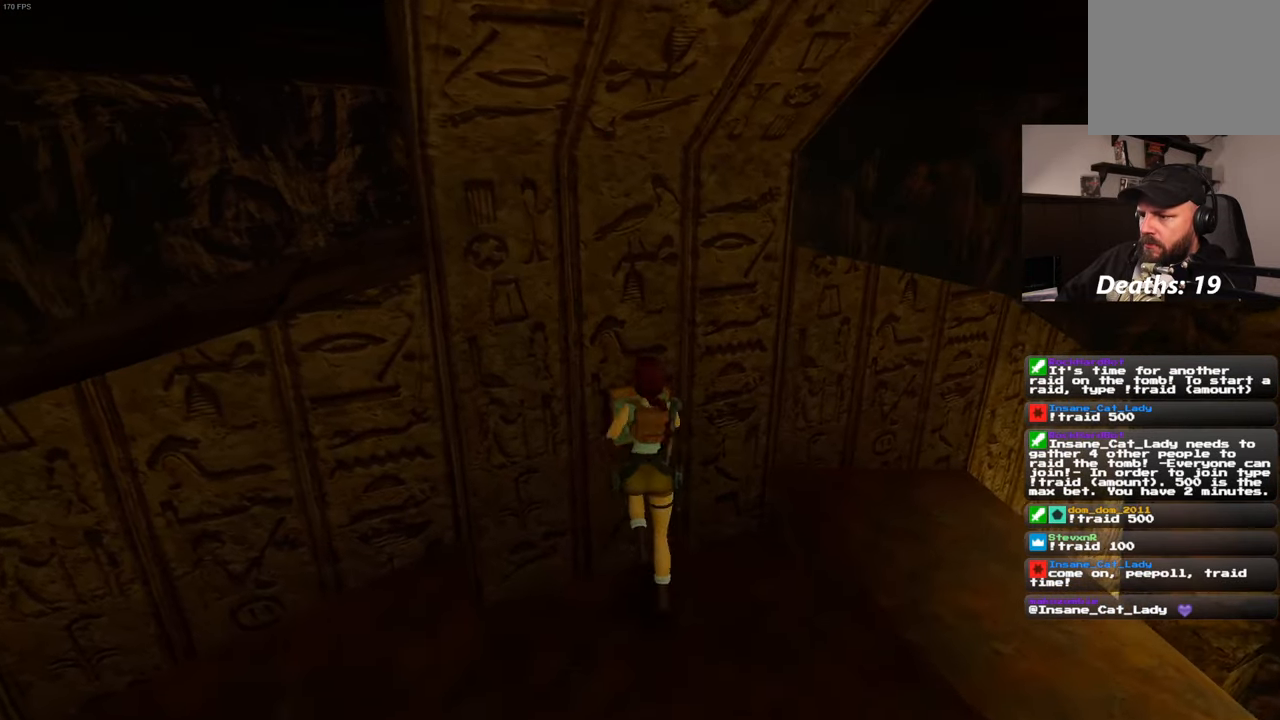
{"buttons": ["CROSS"], "left_stick": "center", "right_stick": "center", "events": [[83, "CROSS", "up"], [500, "CROSS", "down"]]}
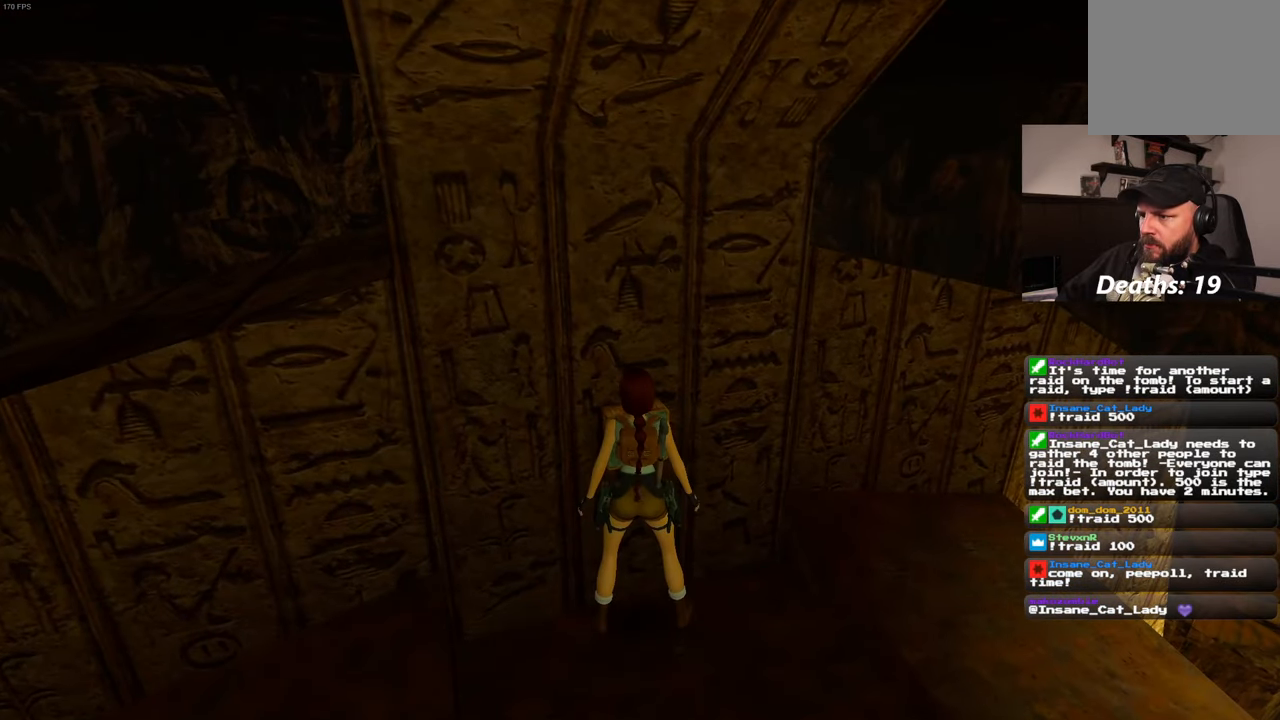
{"buttons": [], "left_stick": "center", "right_stick": "center", "events": [[133, "CROSS", "up"]]}
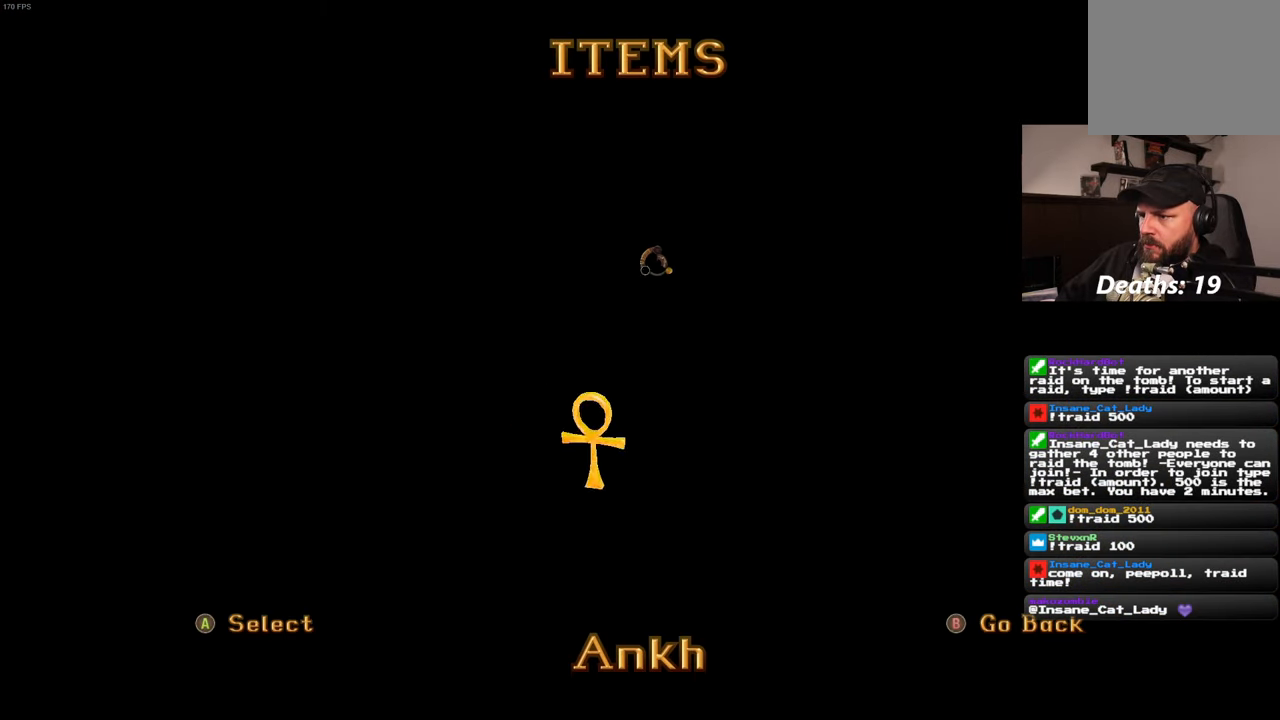
{"buttons": [], "left_stick": "center", "right_stick": "center", "events": [[33, "CROSS", "down"], [150, "CROSS", "up"]]}